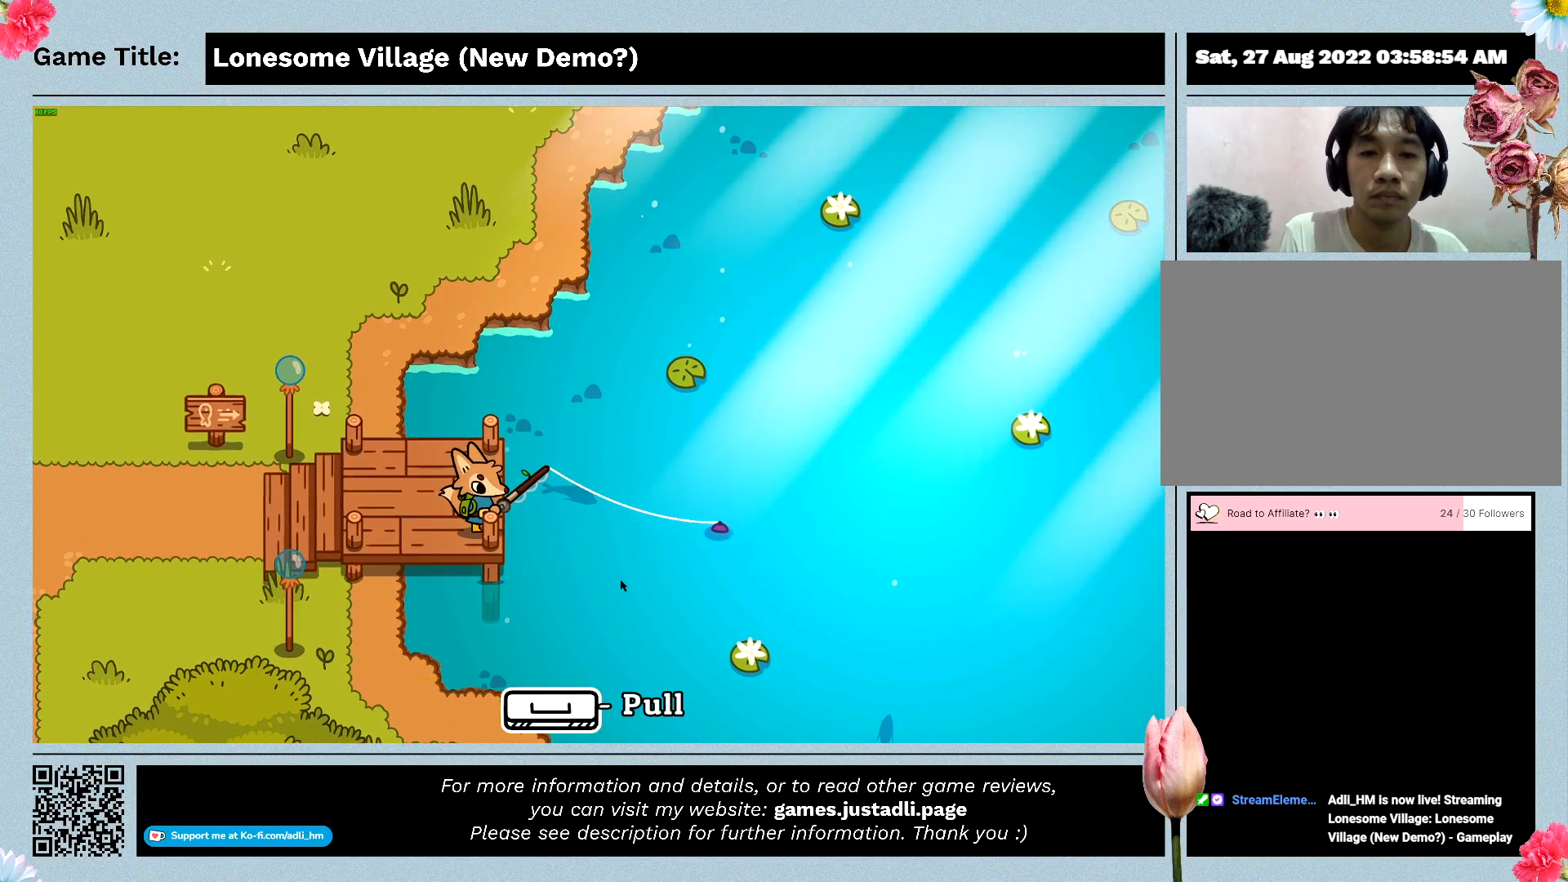
Gameplay with keyboard; each line is a JSON object with the keys held at the frame after it. "events" lists presses ("down") and releases ("up") of "0", "1", "2", "3", "4", "5", "6", "7", "8", "9", "a", "alt", "b", "c", "caps_lock", "ctrl", "d", "down", "e", "escape", "f", "f1", "f2", "f3", "f4", "f5", "f6", "f7", "f8", "g", "h", "i", "j", "k", "l", "left", "m", "n", "o", "p", "q", "r", "return", "right", "s", "shift", "space", "t", "tab", "tilde", "u", "up", "v", "w", "x", "y" and "z" between this image and that frame as [ms after this image, input, new state], when the widget could be followed in between. No other keys are recorded. Mouse input is not recorded.
{"keys": ["e"], "events": [[400, "e", "down"]]}
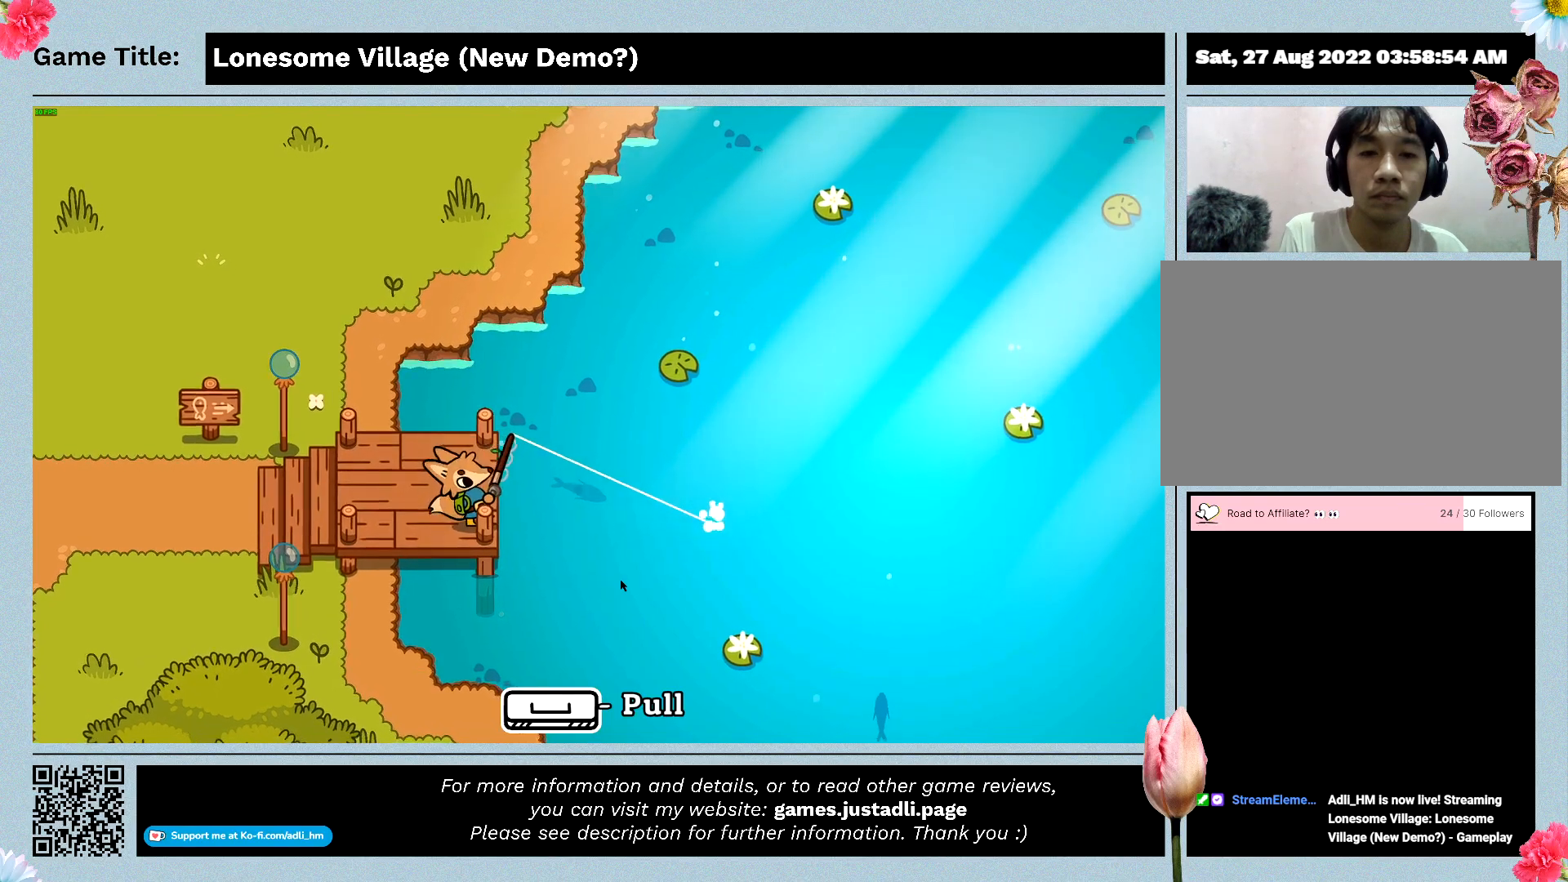
{"keys": [], "events": [[300, "e", "up"]]}
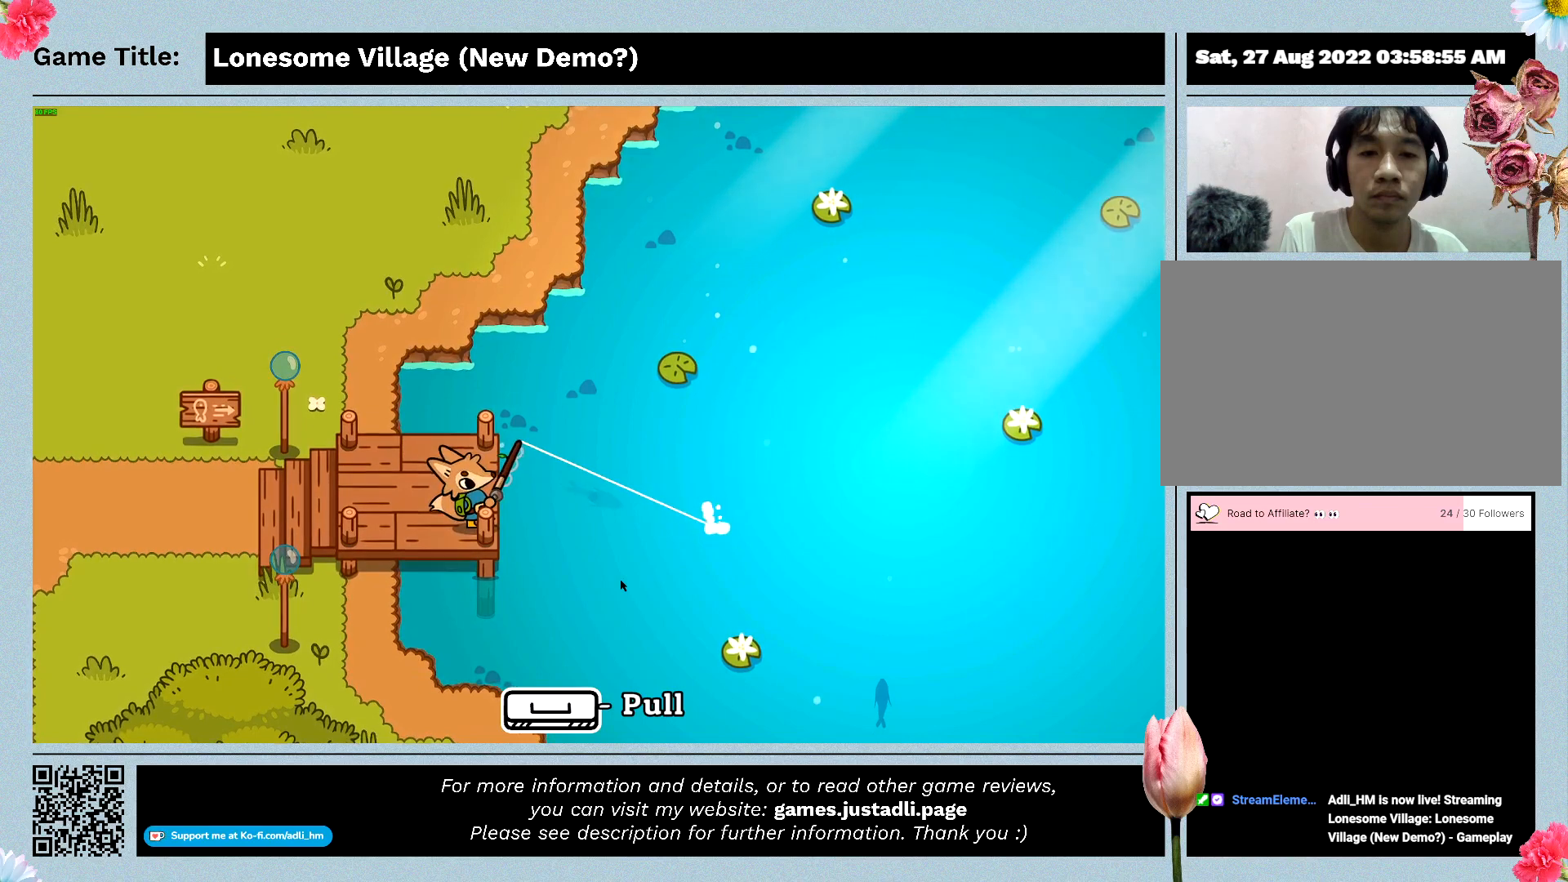
{"keys": [], "events": []}
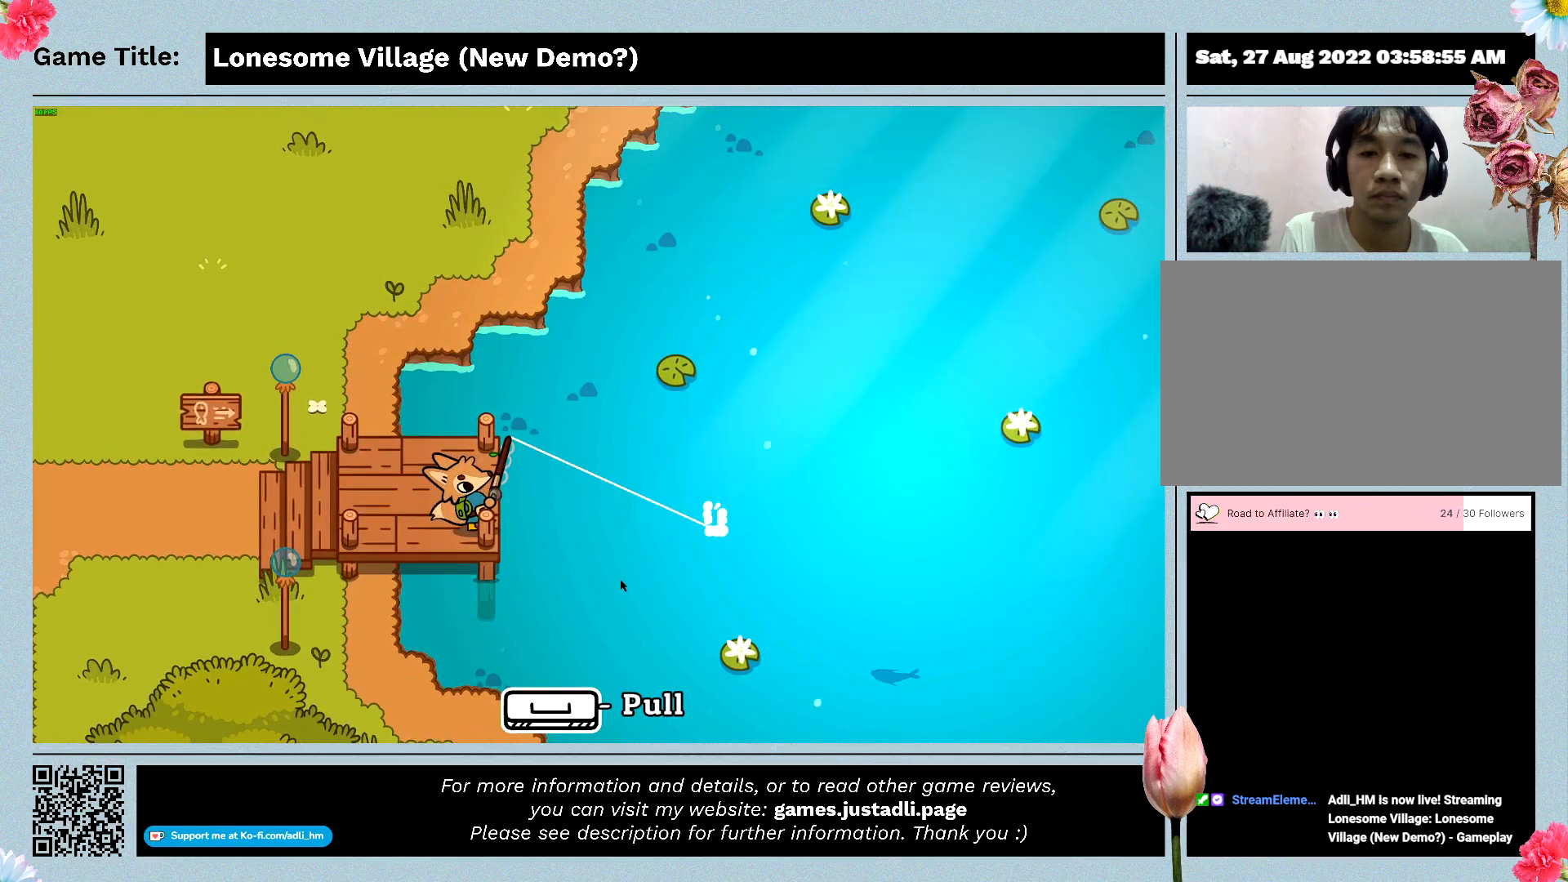
{"keys": ["space"], "events": [[267, "space", "down"]]}
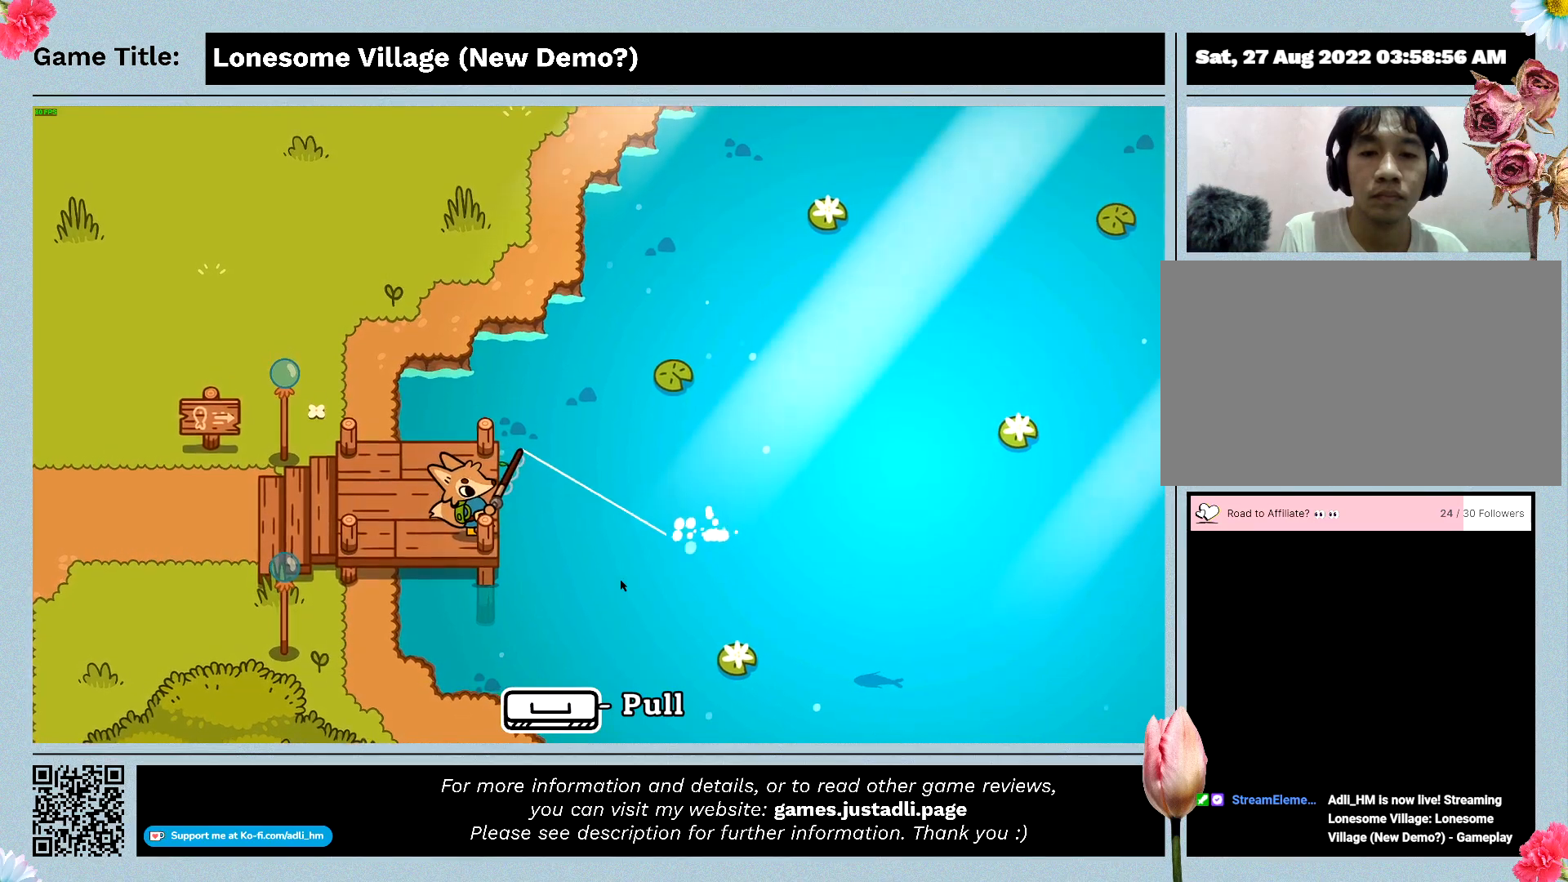
{"keys": [], "events": [[167, "space", "up"]]}
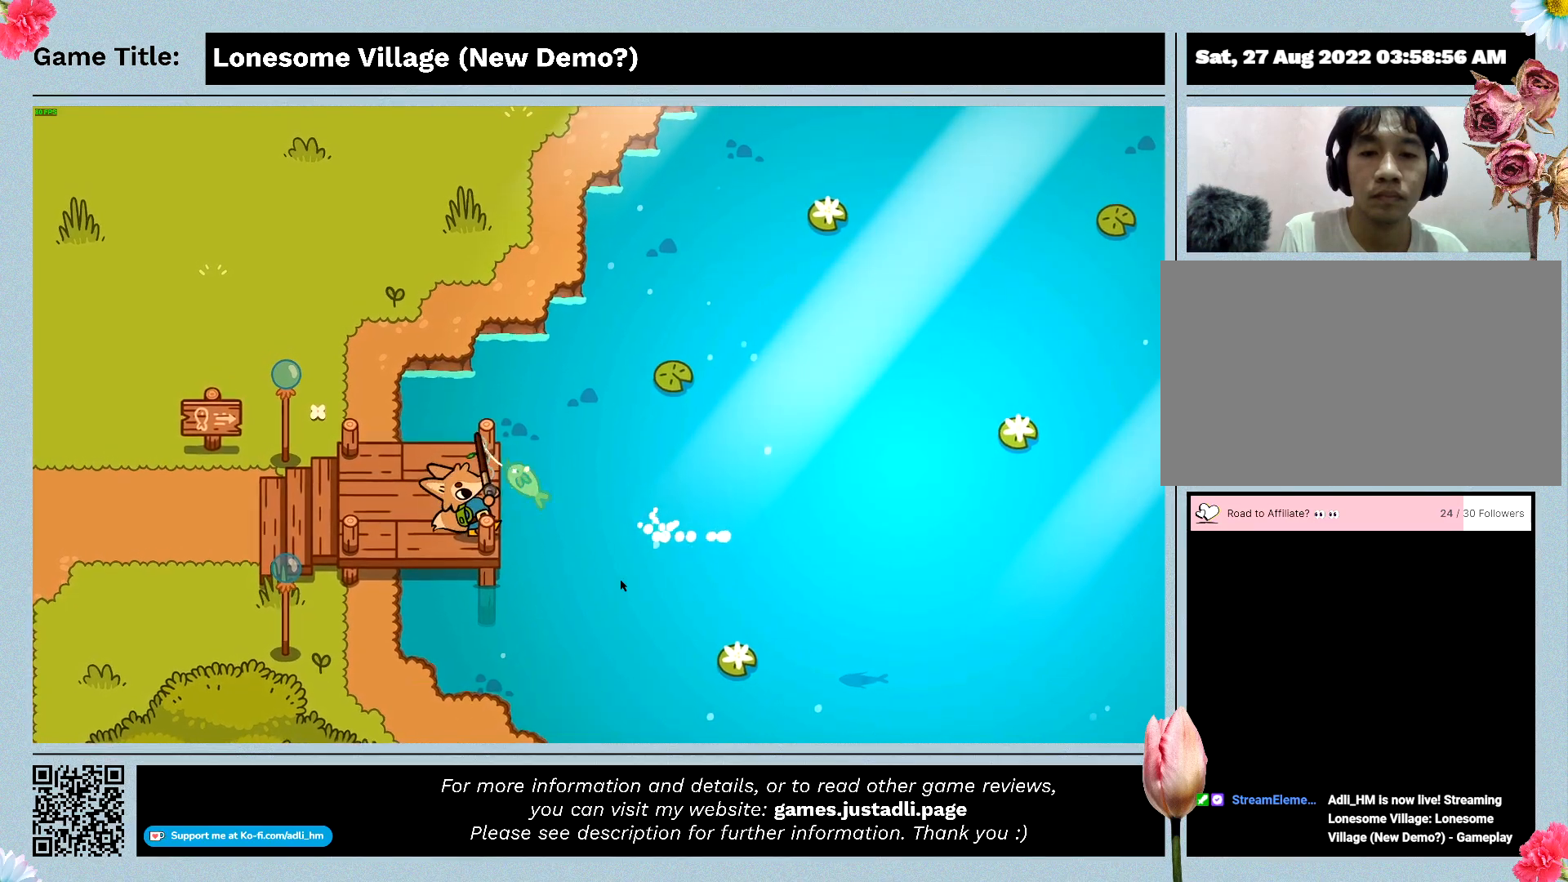
{"keys": [], "events": []}
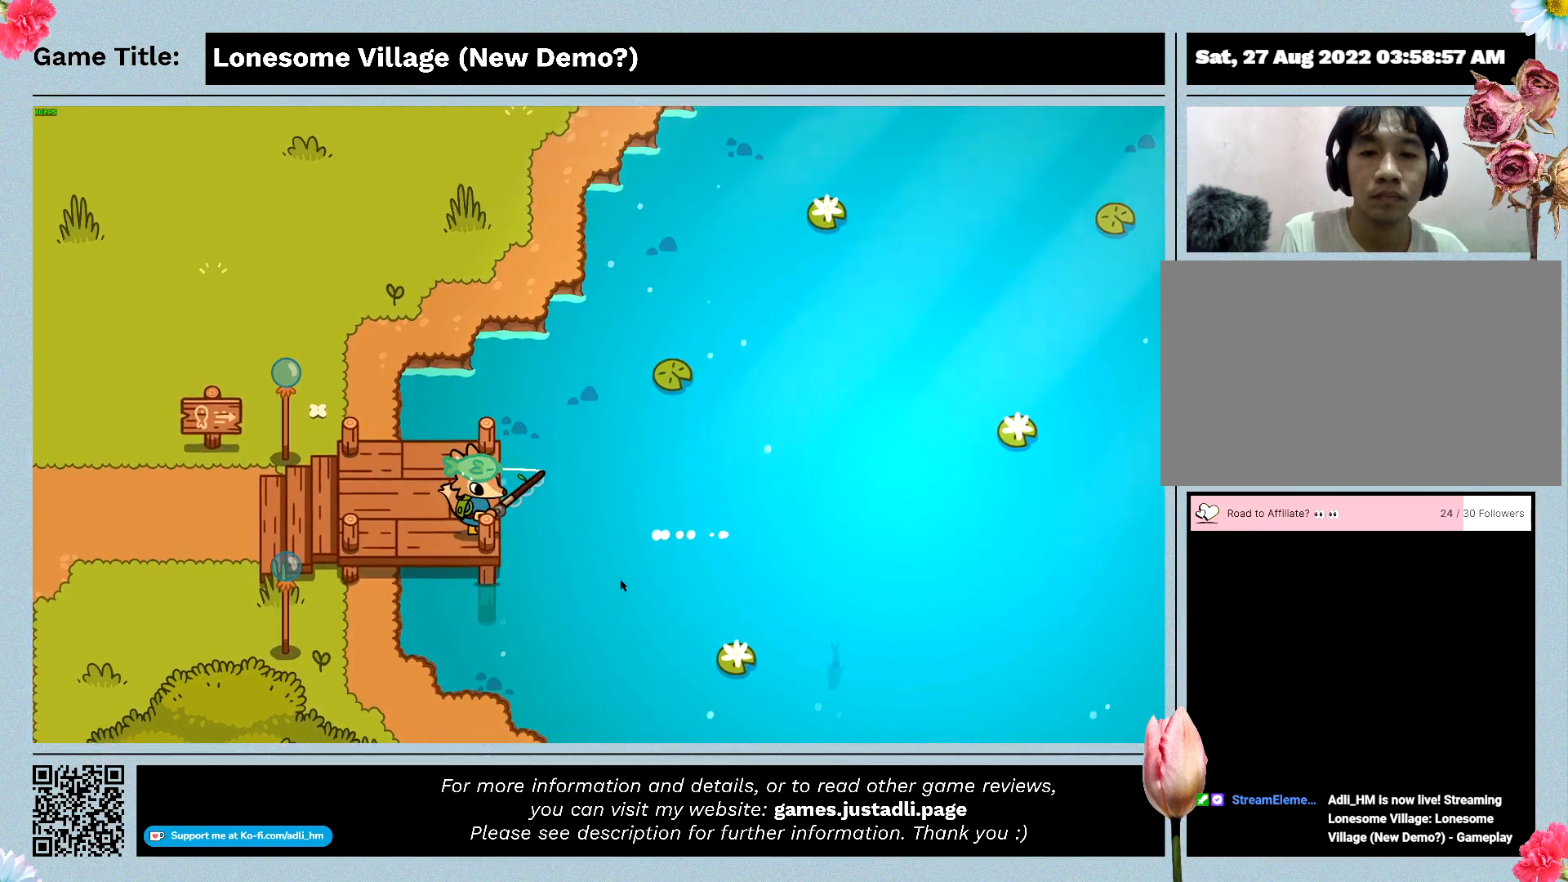
{"keys": [], "events": []}
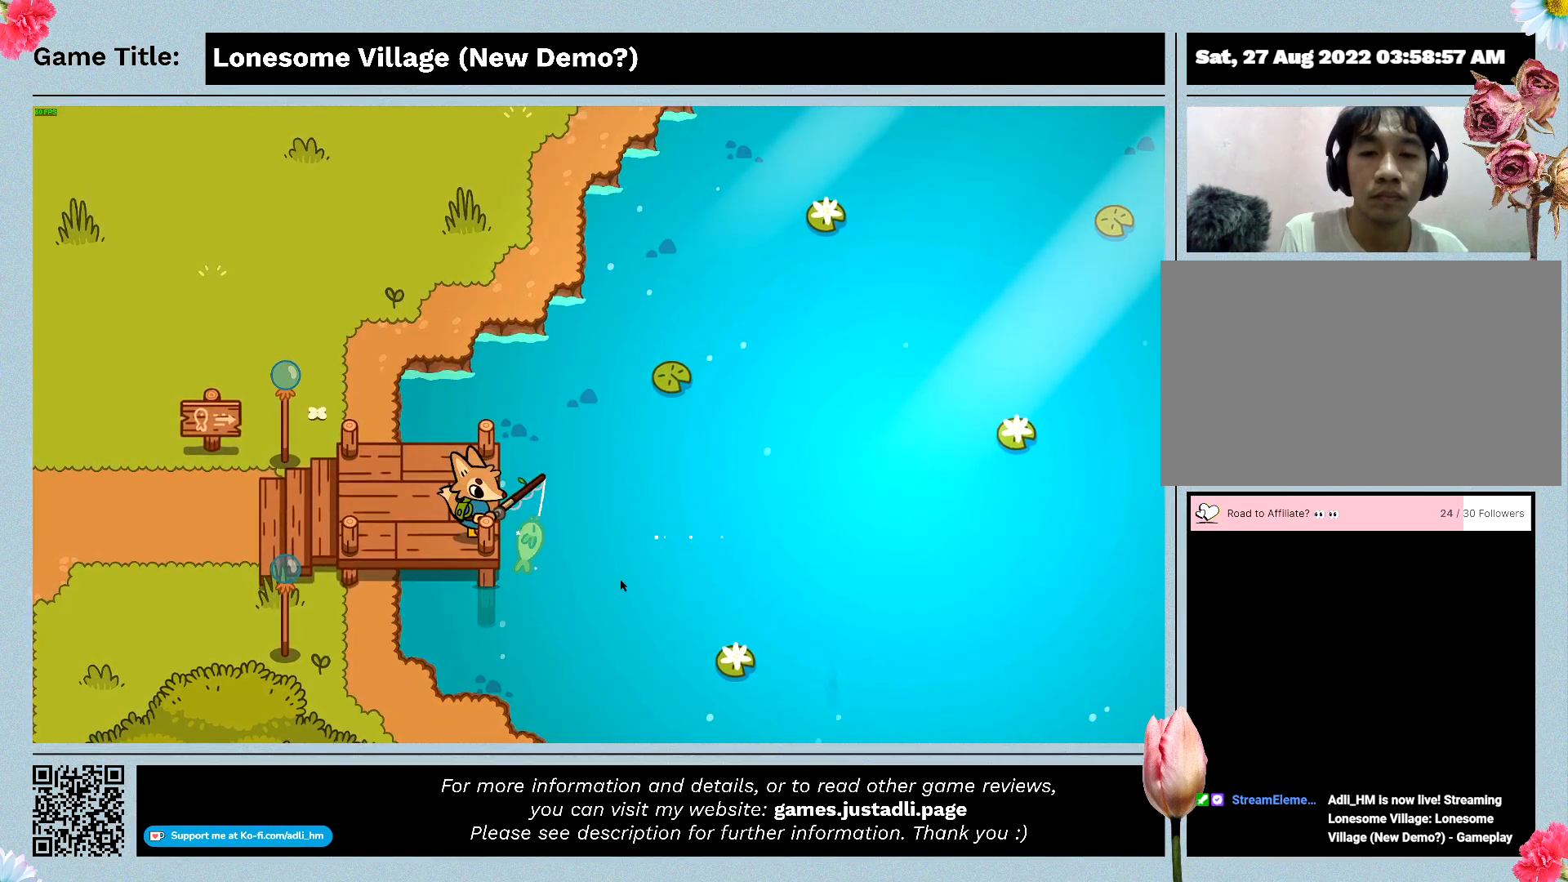
{"keys": [], "events": []}
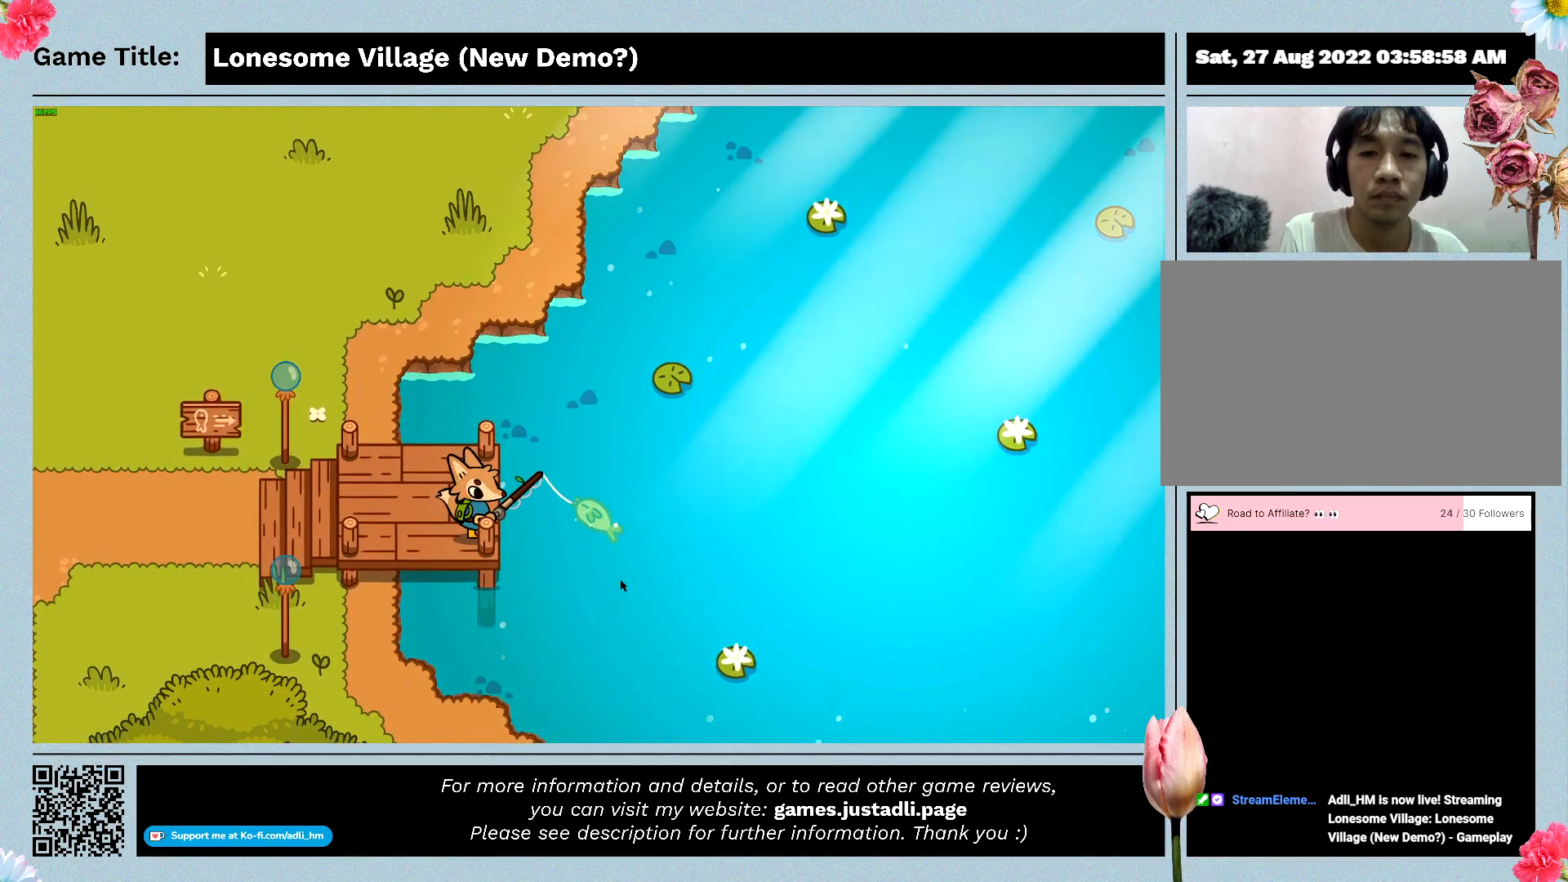
{"keys": [], "events": []}
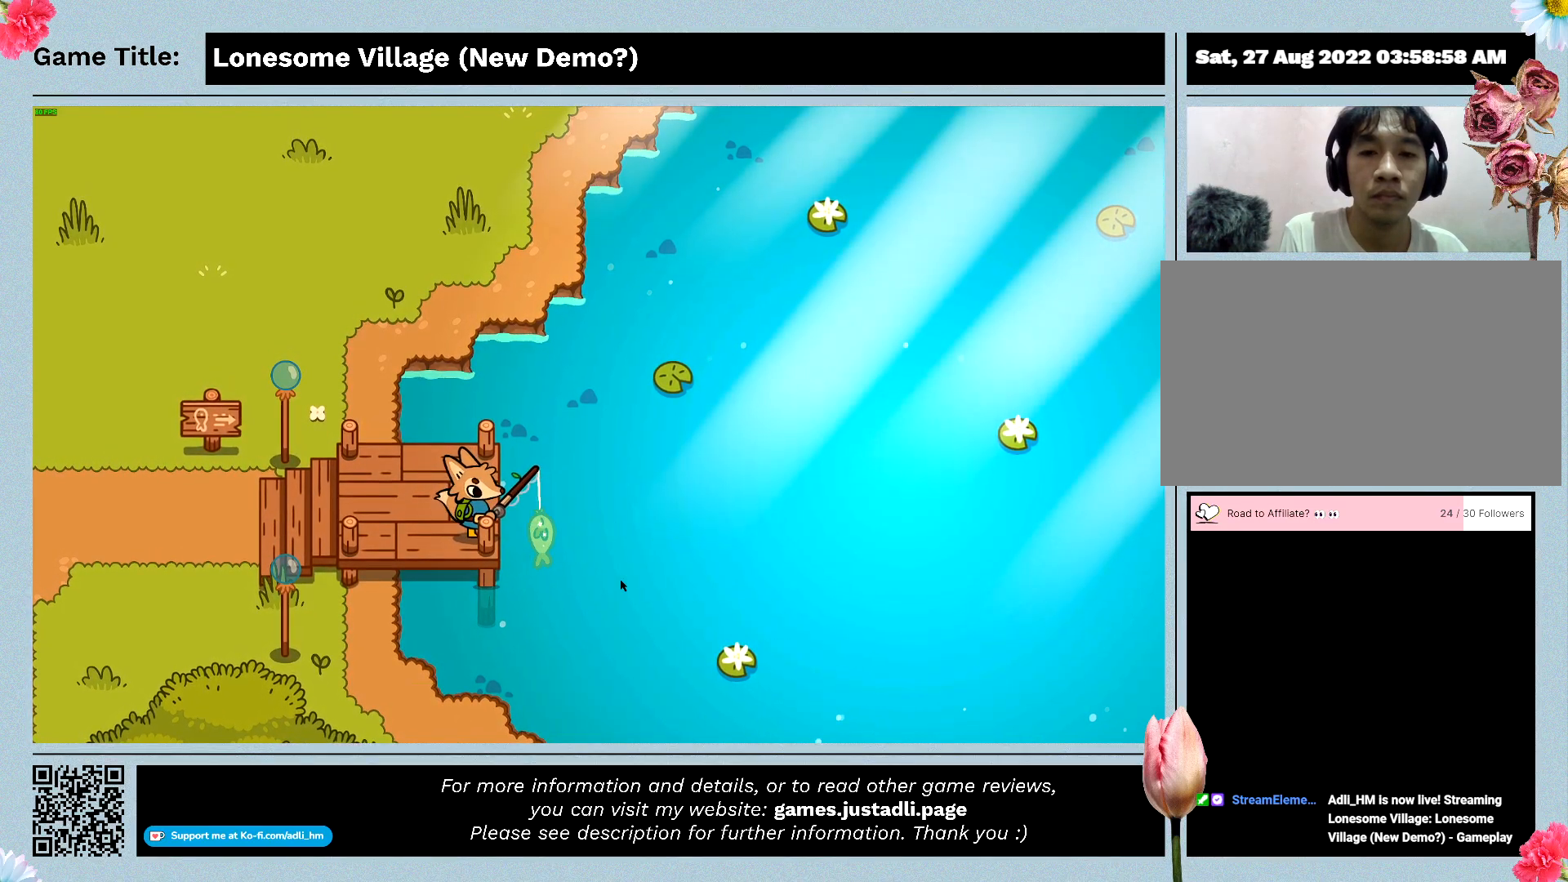
{"keys": [], "events": []}
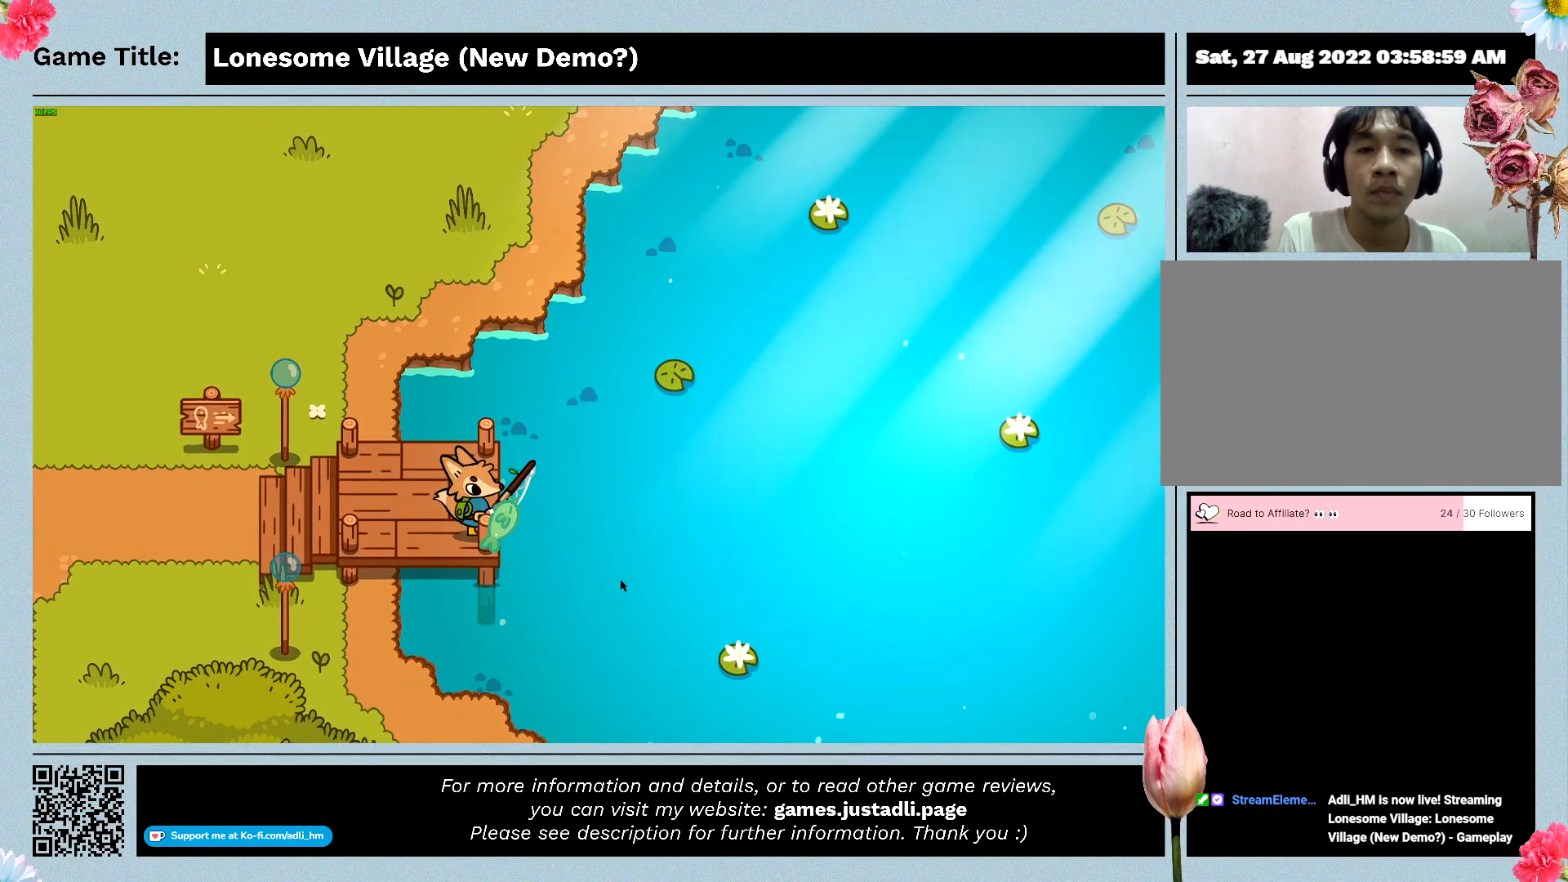
{"keys": [], "events": []}
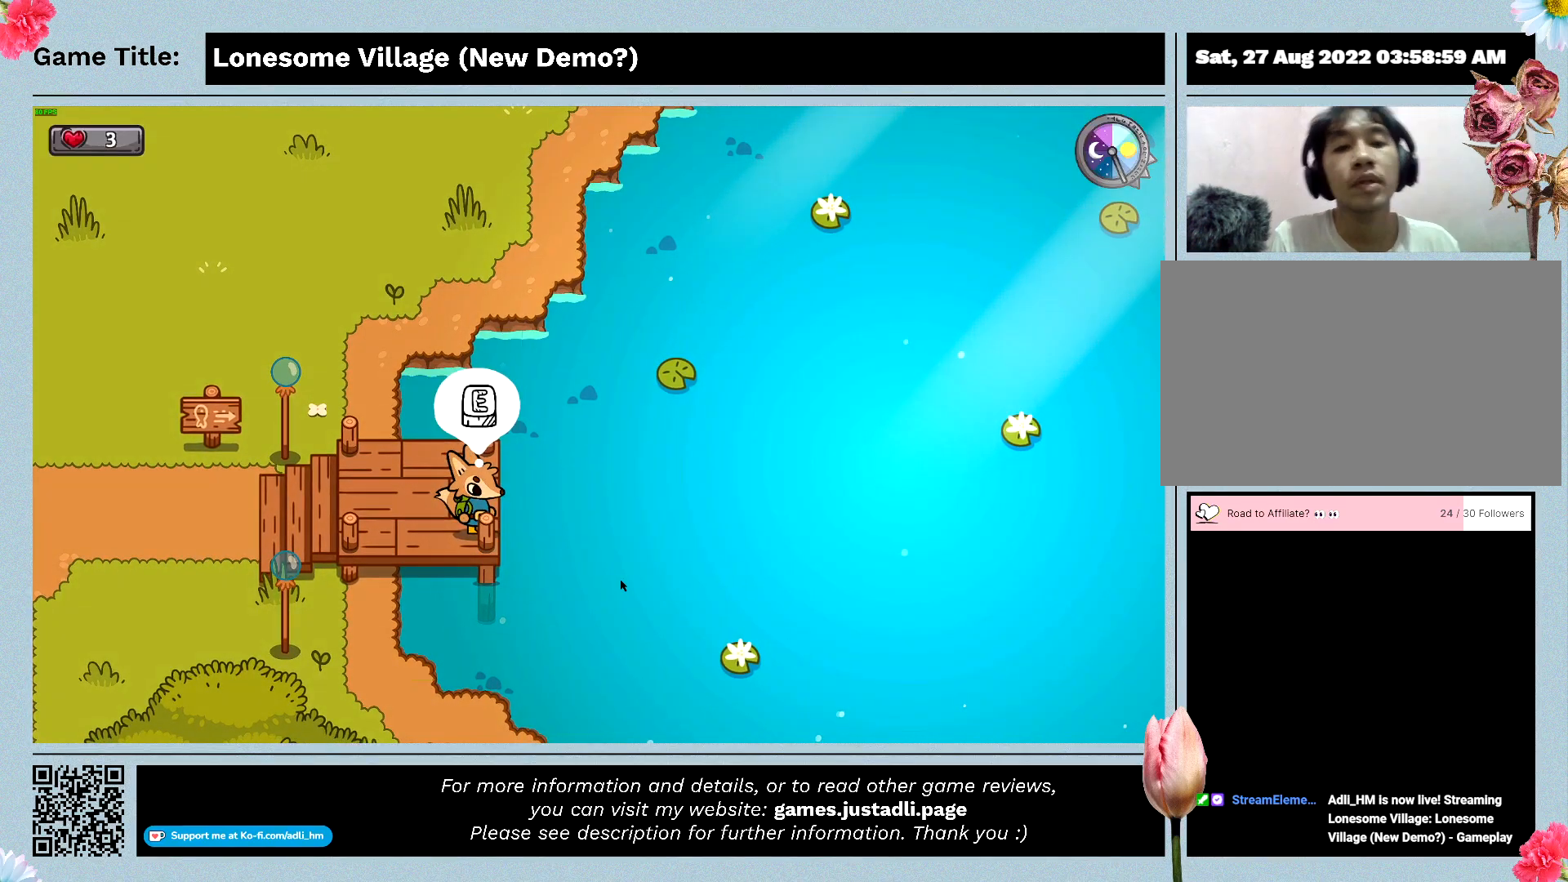
{"keys": [], "events": []}
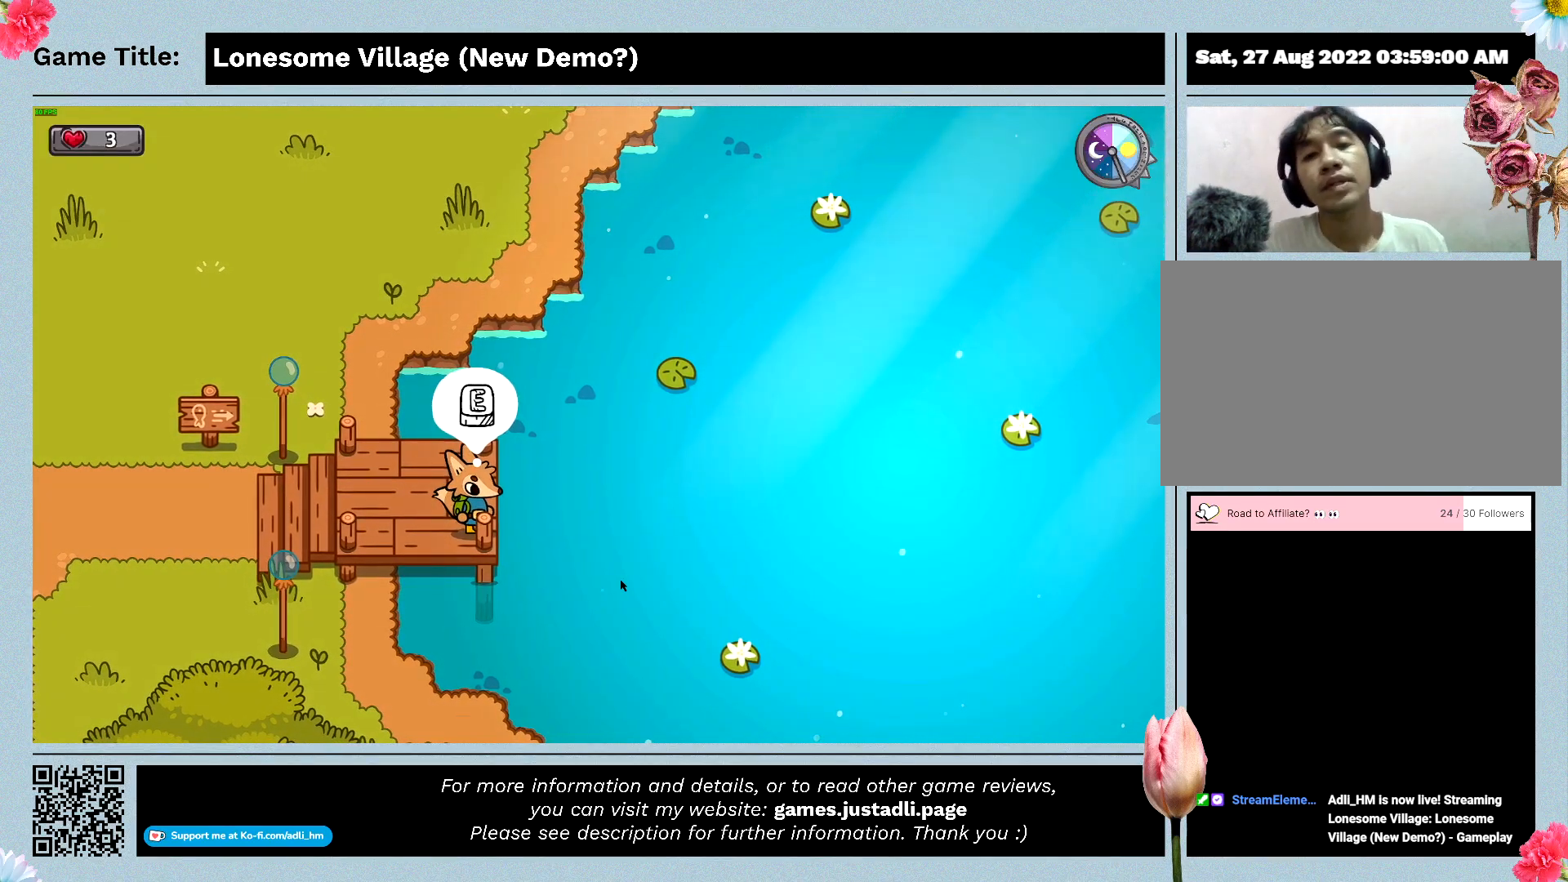
{"keys": ["e"], "events": [[267, "e", "down"]]}
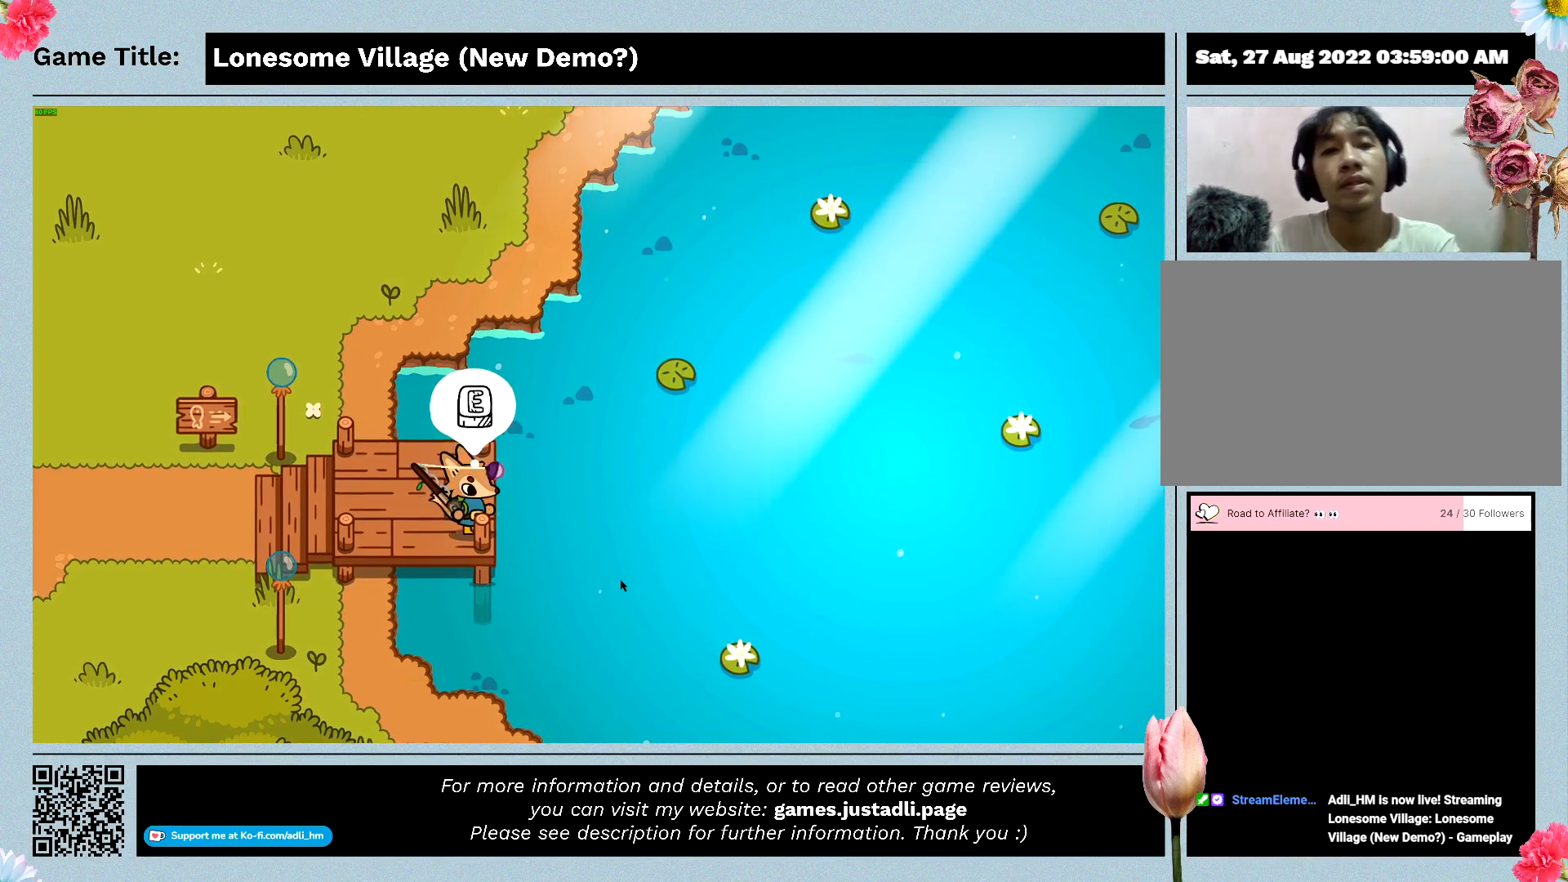
{"keys": [], "events": [[167, "e", "up"]]}